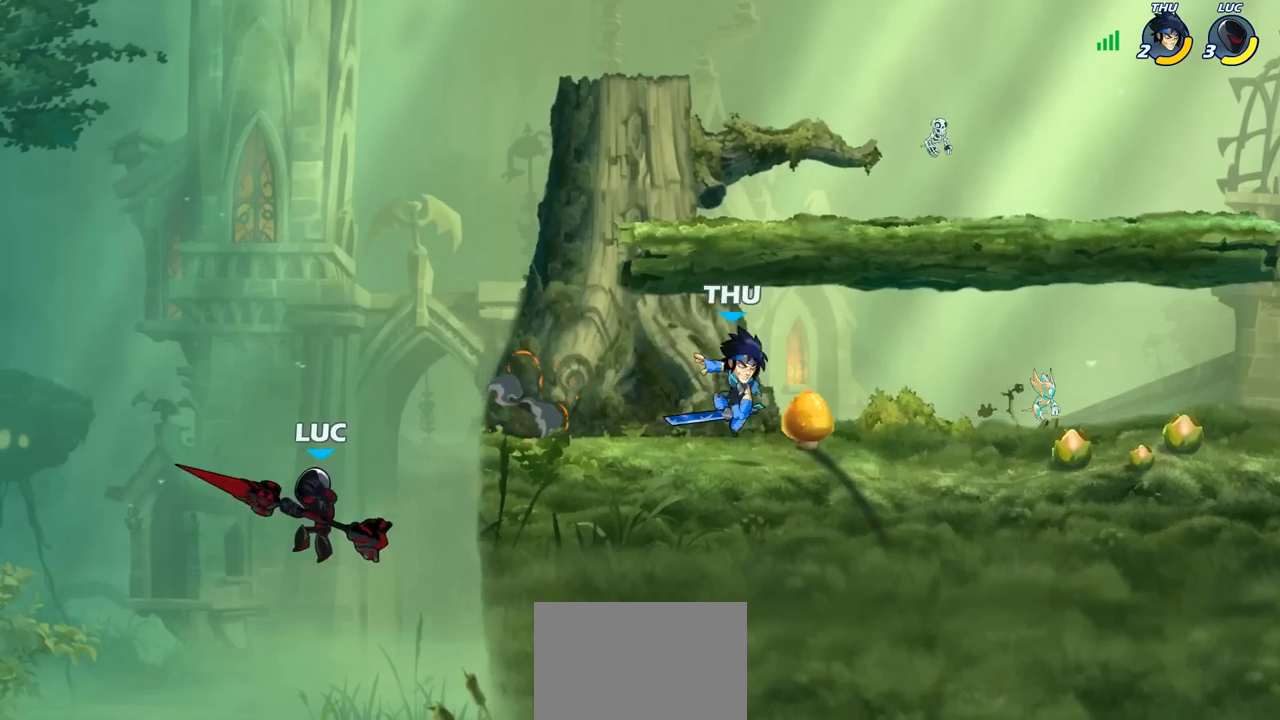
Gameplay with a controller (PlayStation layout); each line is a JSON object with the inputs held at the frame after it. "events" lists button and stick changes between this image and that frame as [ms after this image, input, new state], when the widget could be followed in between.
{"buttons": ["CROSS"], "left_stick": "up-right", "right_stick": "center", "events": [[133, "CROSS", "down"], [233, "left_stick", "up-right"], [283, "CROSS", "up"], [367, "CROSS", "down"]]}
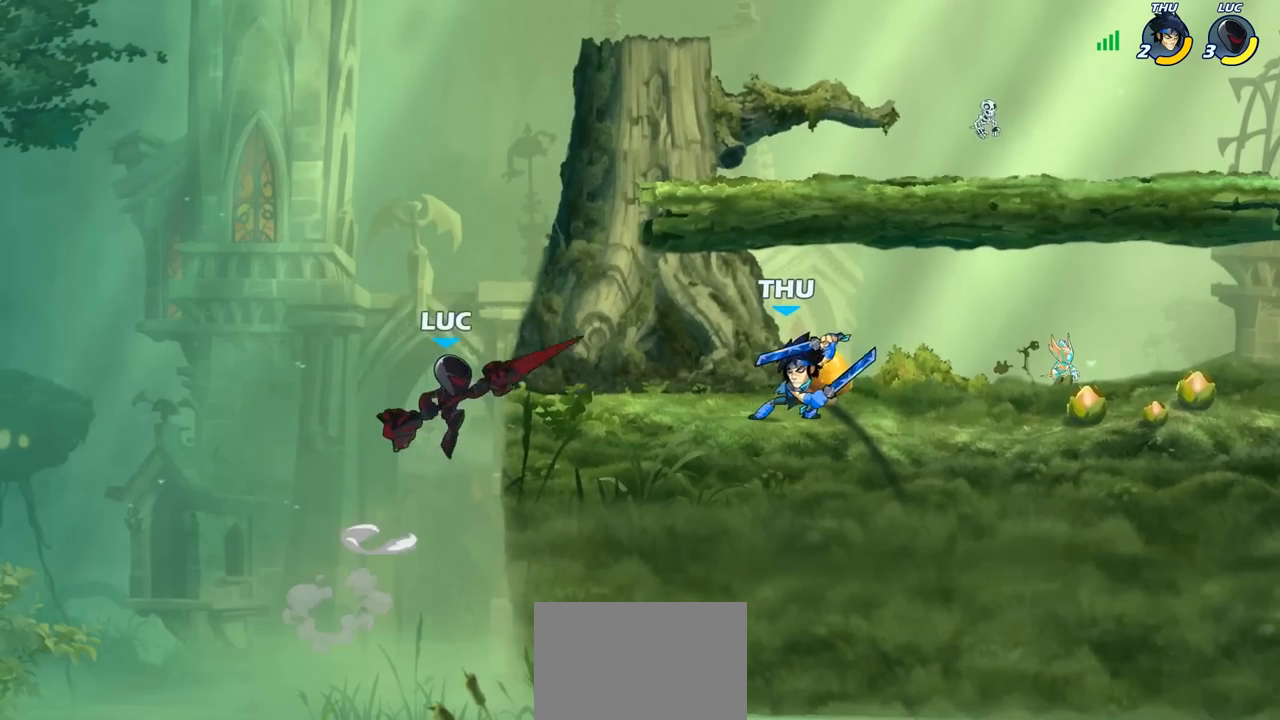
{"buttons": ["R2"], "left_stick": "up-right", "right_stick": "center", "events": [[33, "CROSS", "up"], [217, "R2", "down"], [217, "left_stick", "up-left"], [483, "left_stick", "up-right"]]}
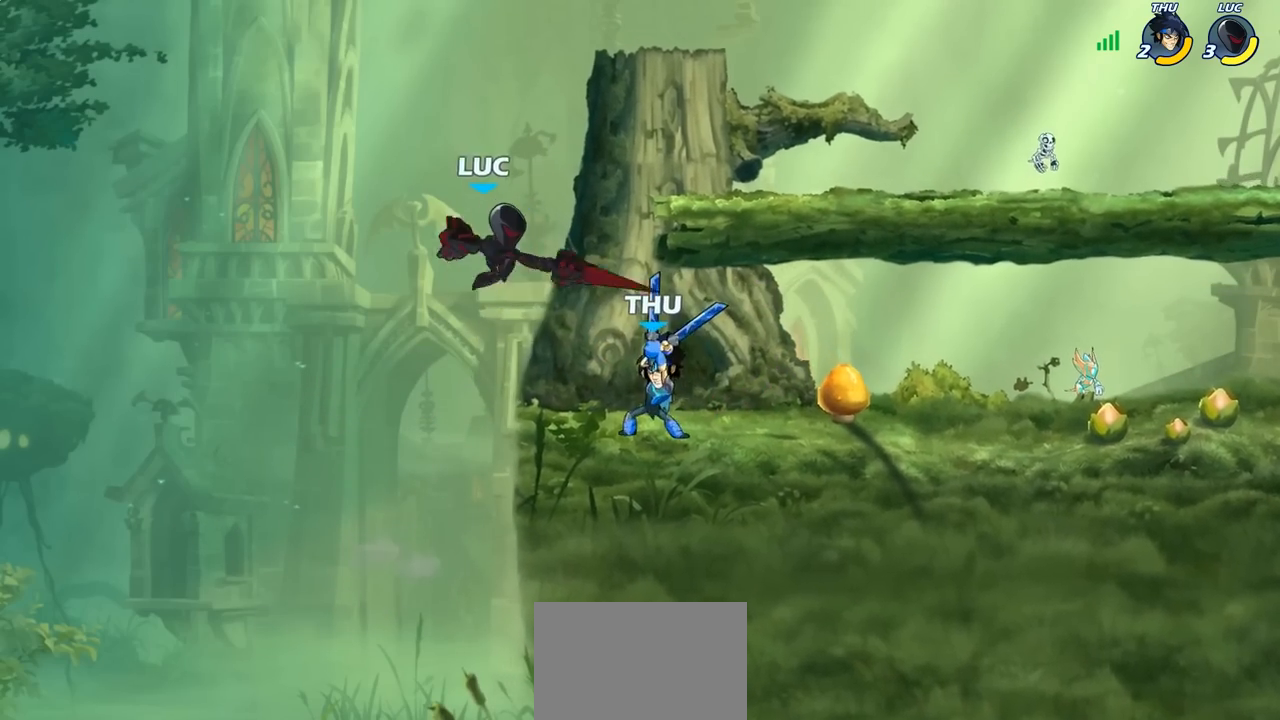
{"buttons": [], "left_stick": "up-right", "right_stick": "center", "events": [[17, "R2", "up"], [83, "left_stick", "down-right"], [233, "SQUARE", "down"], [300, "left_stick", "up-right"], [317, "SQUARE", "up"]]}
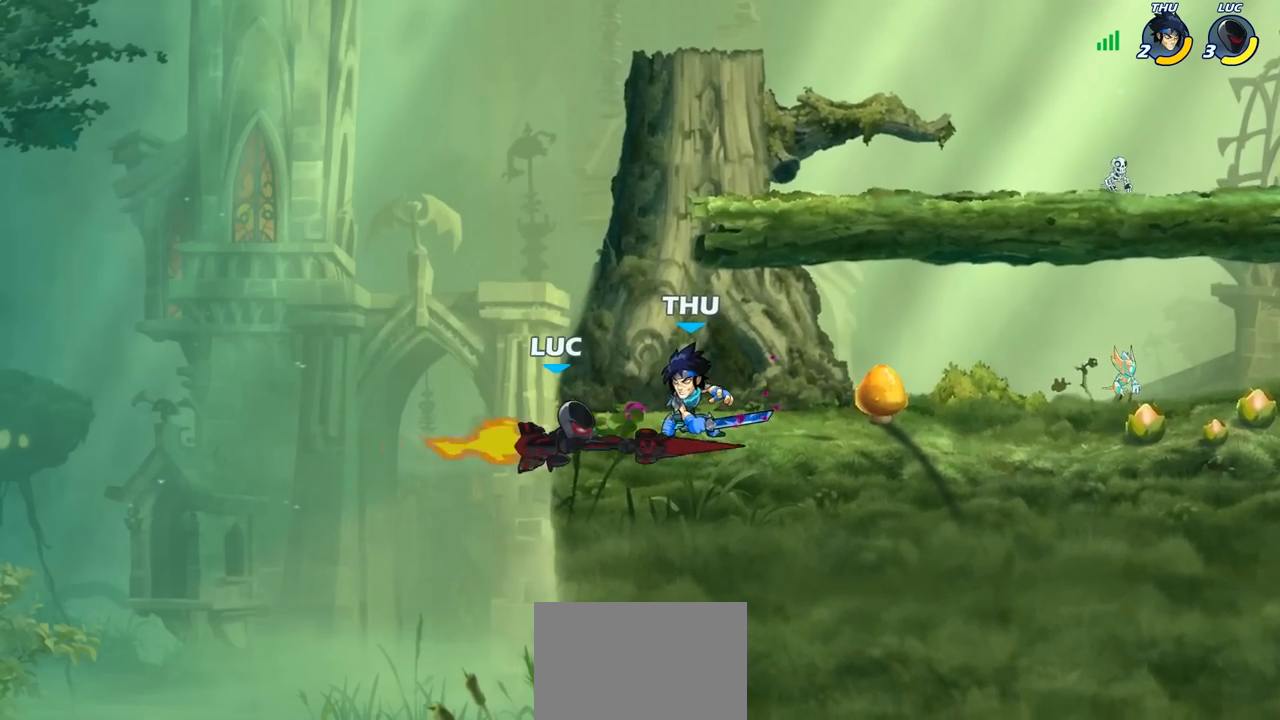
{"buttons": [], "left_stick": "down-left", "right_stick": "center", "events": [[367, "left_stick", "up-left"], [500, "left_stick", "down-left"]]}
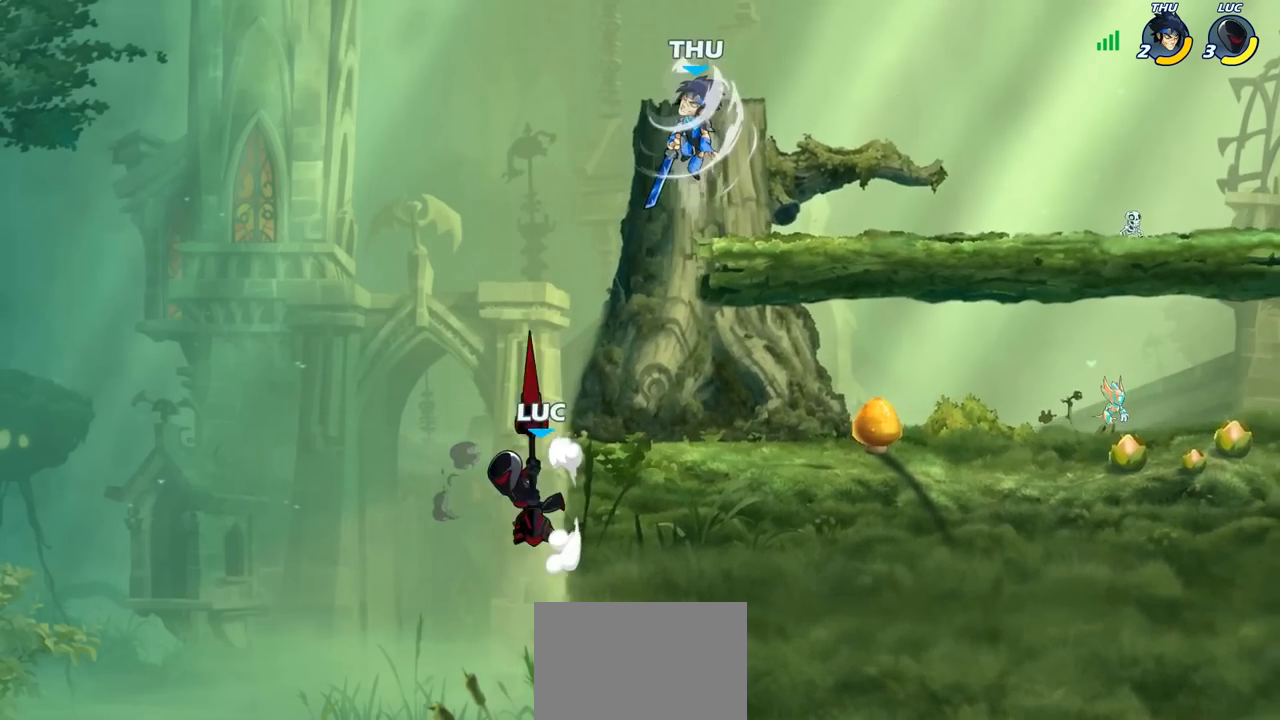
{"buttons": [], "left_stick": "up-left", "right_stick": "center", "events": [[50, "CROSS", "down"], [67, "left_stick", "right"], [167, "CROSS", "up"], [267, "CROSS", "down"], [433, "CROSS", "up"], [483, "left_stick", "up-left"]]}
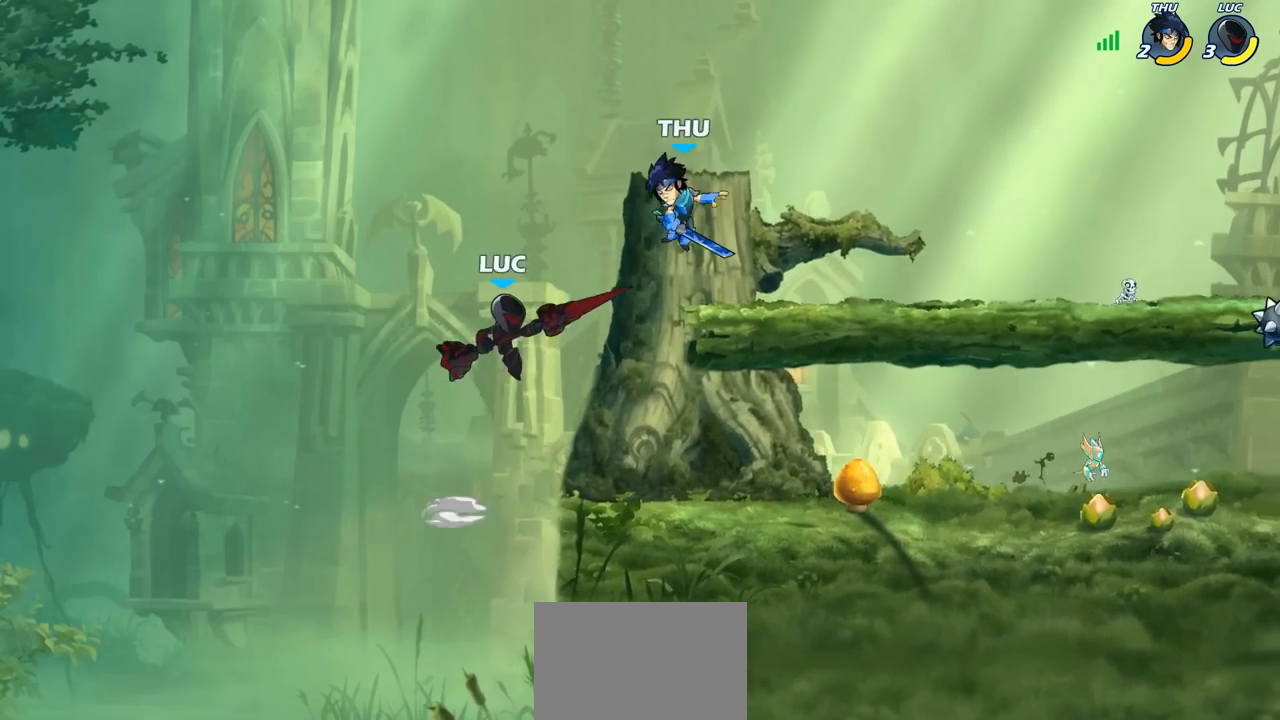
{"buttons": [], "left_stick": "right", "right_stick": "center", "events": [[17, "left_stick", "left"], [67, "left_stick", "down-left"], [267, "left_stick", "right"], [333, "SQUARE", "down"], [417, "SQUARE", "up"]]}
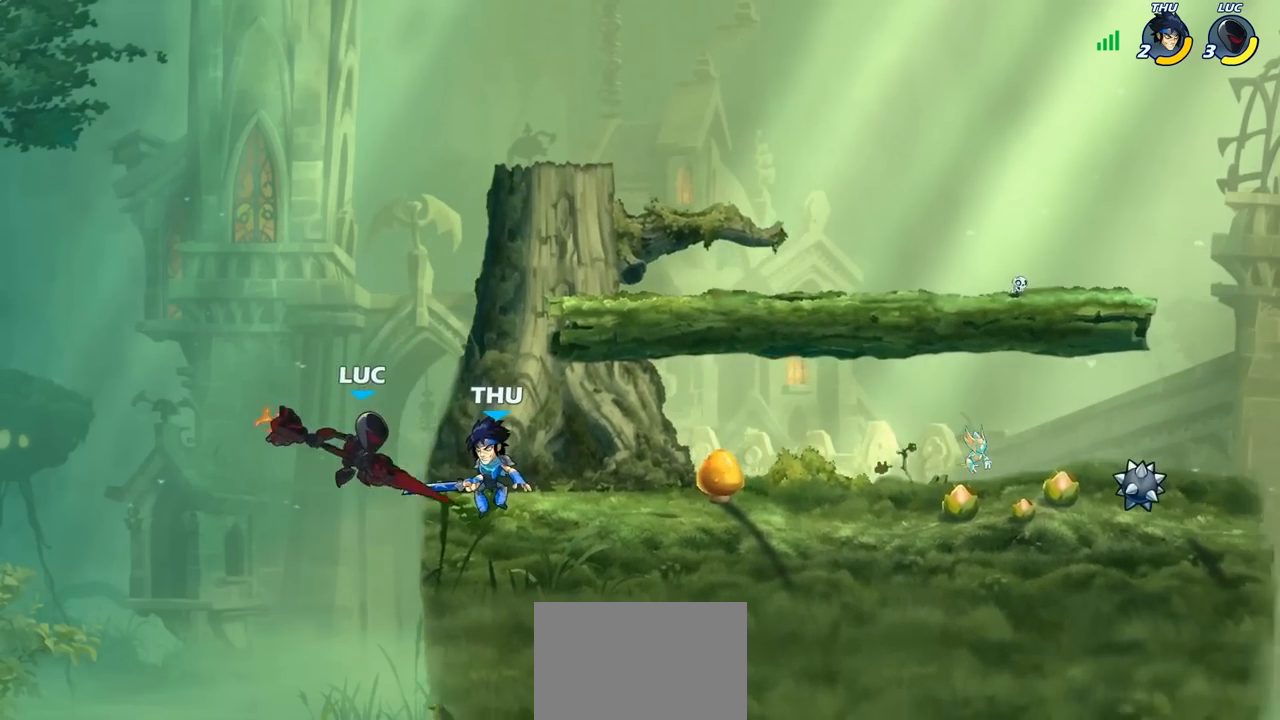
{"buttons": ["CROSS"], "left_stick": "up", "right_stick": "center", "events": [[450, "left_stick", "up"], [483, "CROSS", "down"]]}
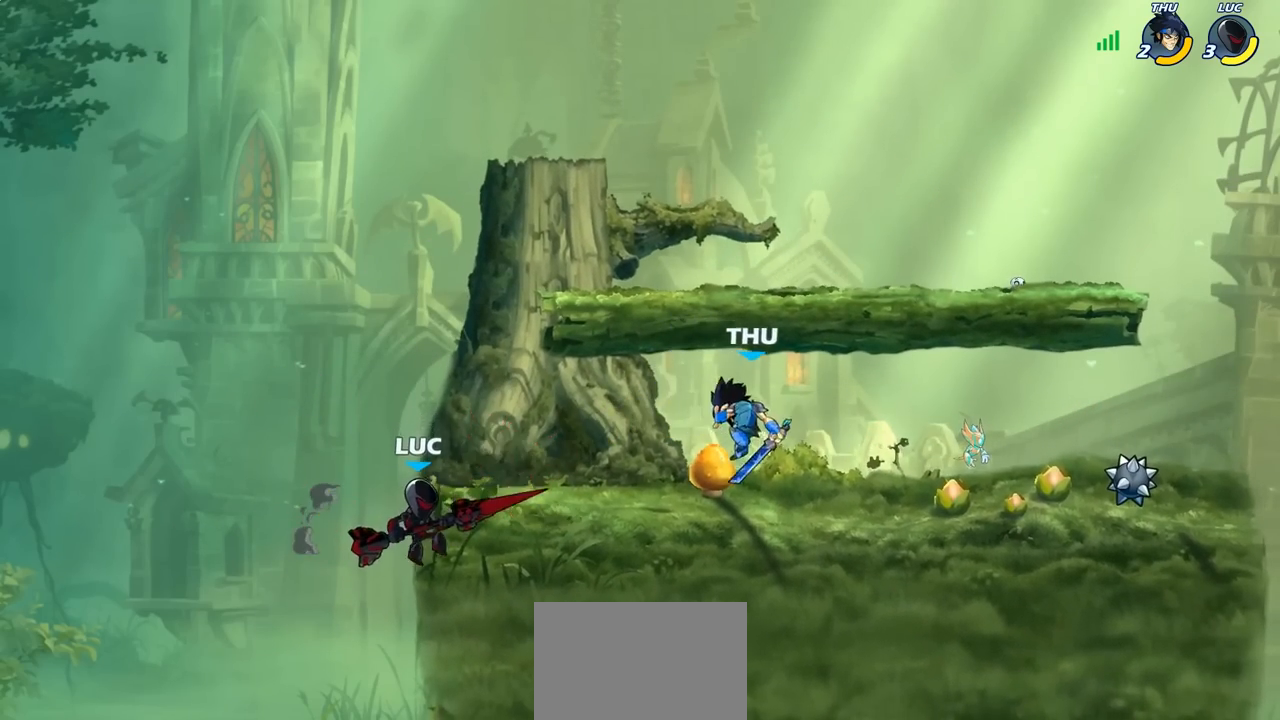
{"buttons": [], "left_stick": "right", "right_stick": "center", "events": [[83, "CROSS", "up"], [117, "left_stick", "right"], [183, "CROSS", "down"], [367, "CROSS", "up"]]}
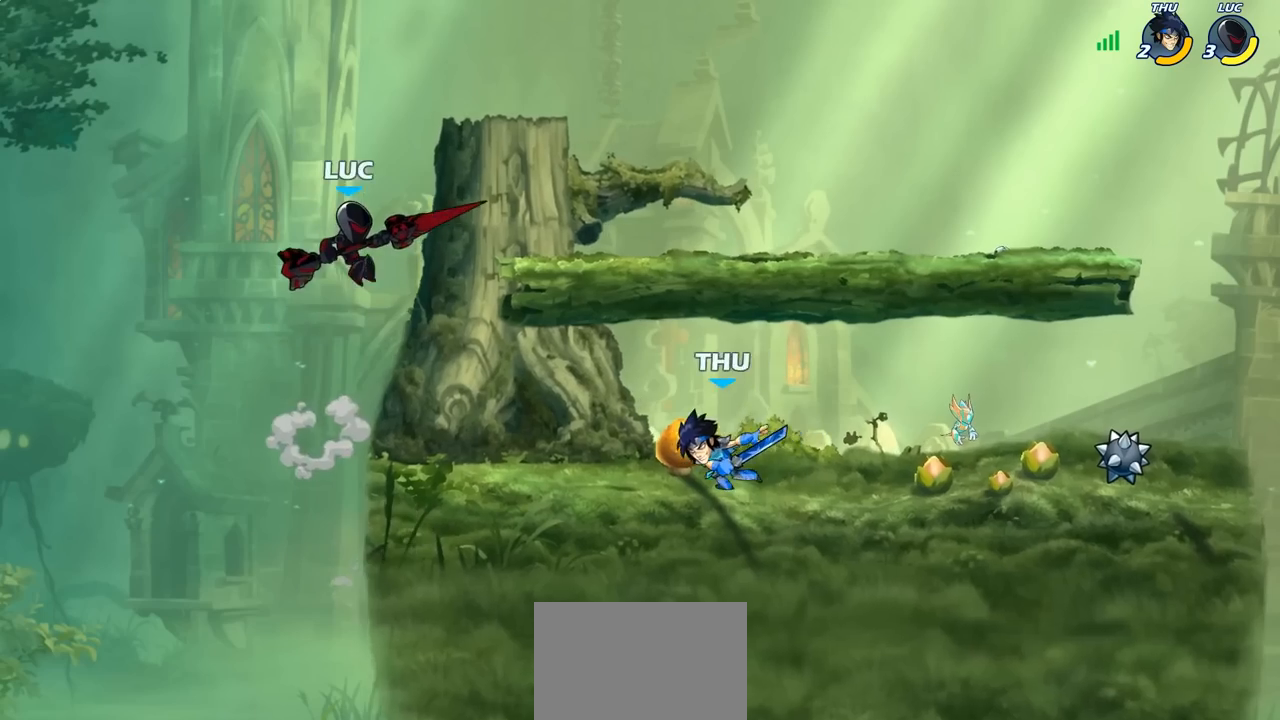
{"buttons": [], "left_stick": "down-left", "right_stick": "center", "events": [[250, "R2", "down"], [250, "left_stick", "up-right"], [450, "R2", "up"], [450, "left_stick", "down-left"]]}
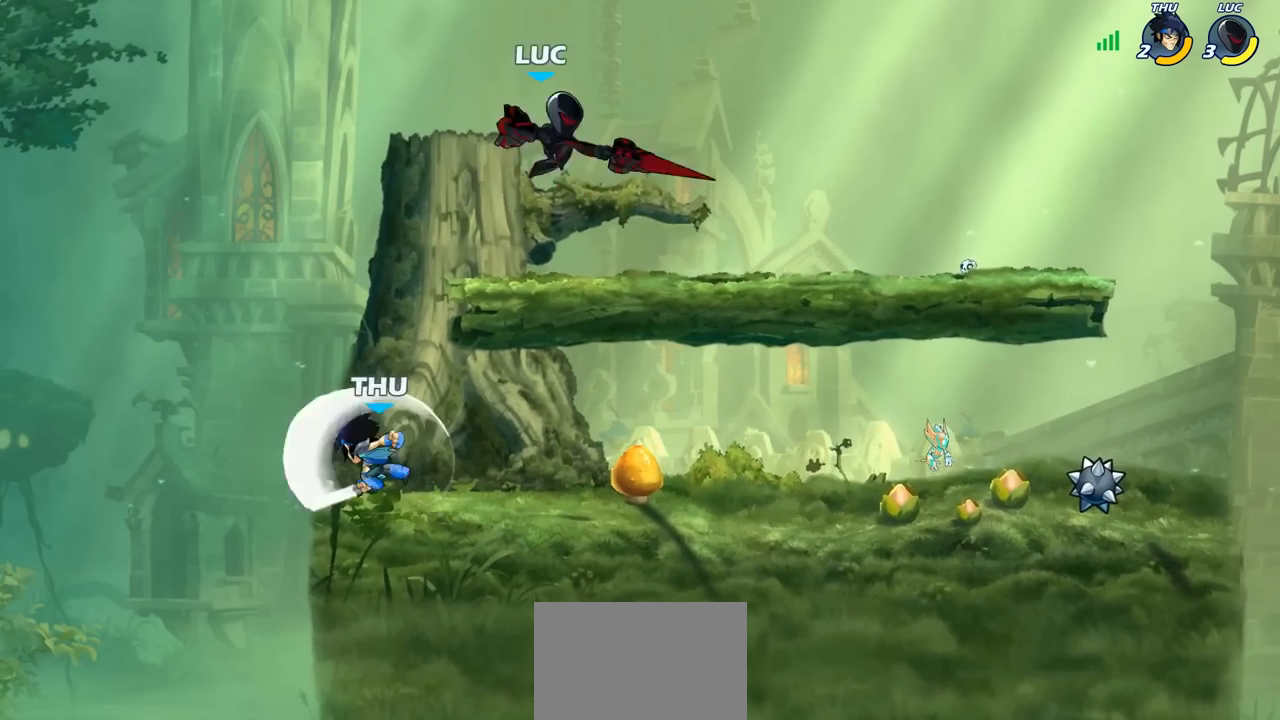
{"buttons": ["CROSS", "SQUARE"], "left_stick": "left", "right_stick": "down-left", "events": [[433, "CROSS", "down"], [450, "left_stick", "left"], [467, "SQUARE", "down"], [500, "right_stick", "down-left"]]}
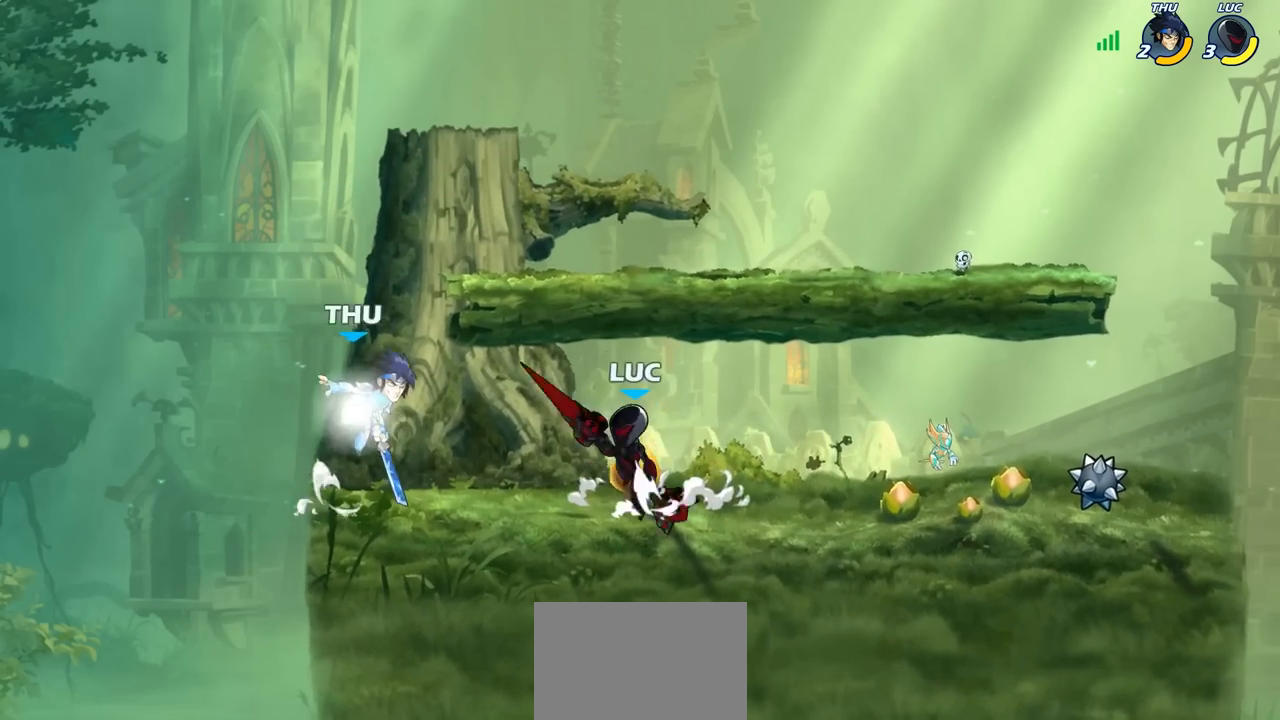
{"buttons": [], "left_stick": "right", "right_stick": "center", "events": [[50, "CROSS", "up"], [67, "SQUARE", "up"], [67, "right_stick", "center"], [400, "left_stick", "up-right"], [483, "left_stick", "right"]]}
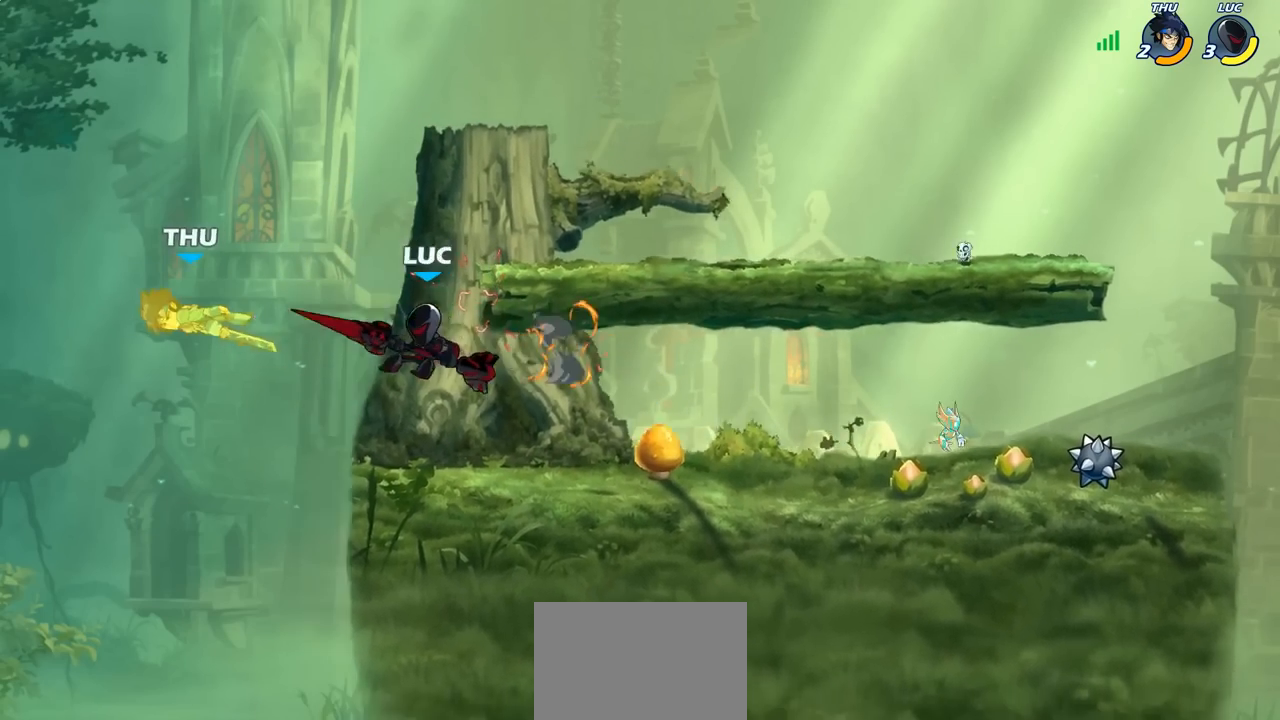
{"buttons": [], "left_stick": "up-left", "right_stick": "center", "events": [[133, "left_stick", "down-right"], [333, "CROSS", "down"], [433, "left_stick", "up-left"], [450, "CROSS", "up"]]}
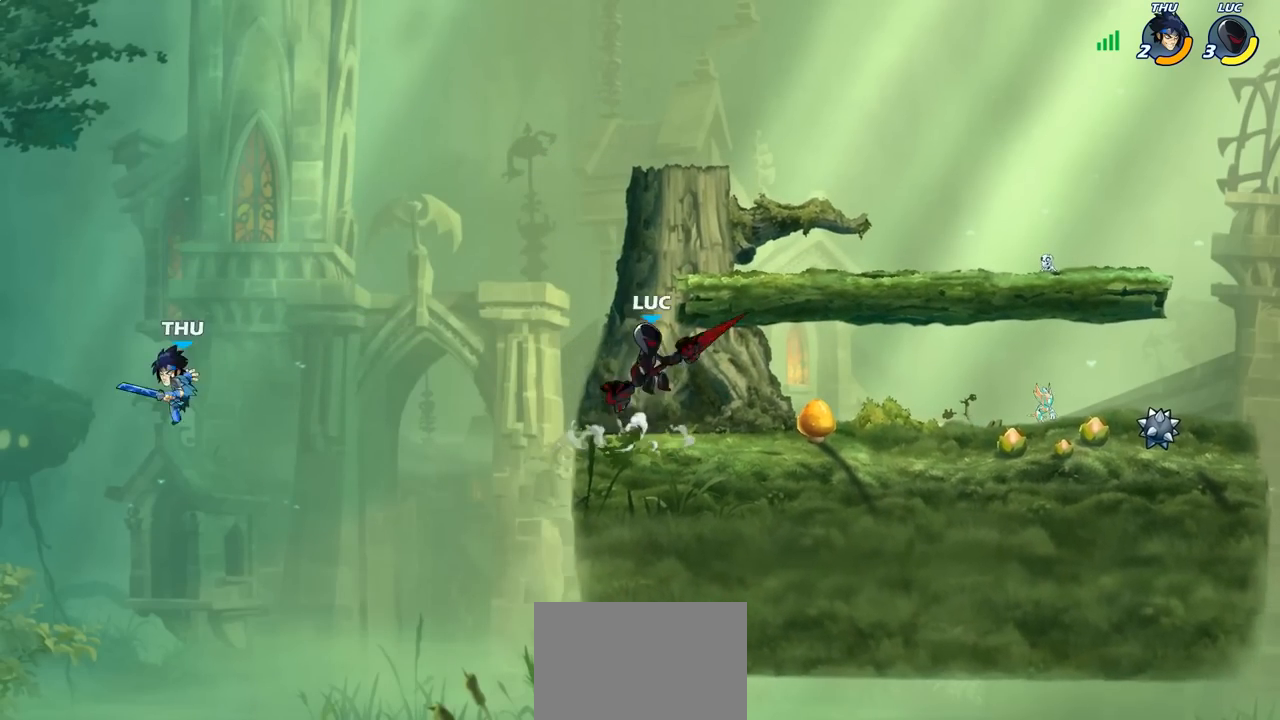
{"buttons": [], "left_stick": "center", "right_stick": "center", "events": [[33, "left_stick", "left"], [50, "CROSS", "down"], [167, "CROSS", "up"], [217, "left_stick", "up"], [283, "R1", "down"], [367, "R1", "up"], [400, "left_stick", "center"]]}
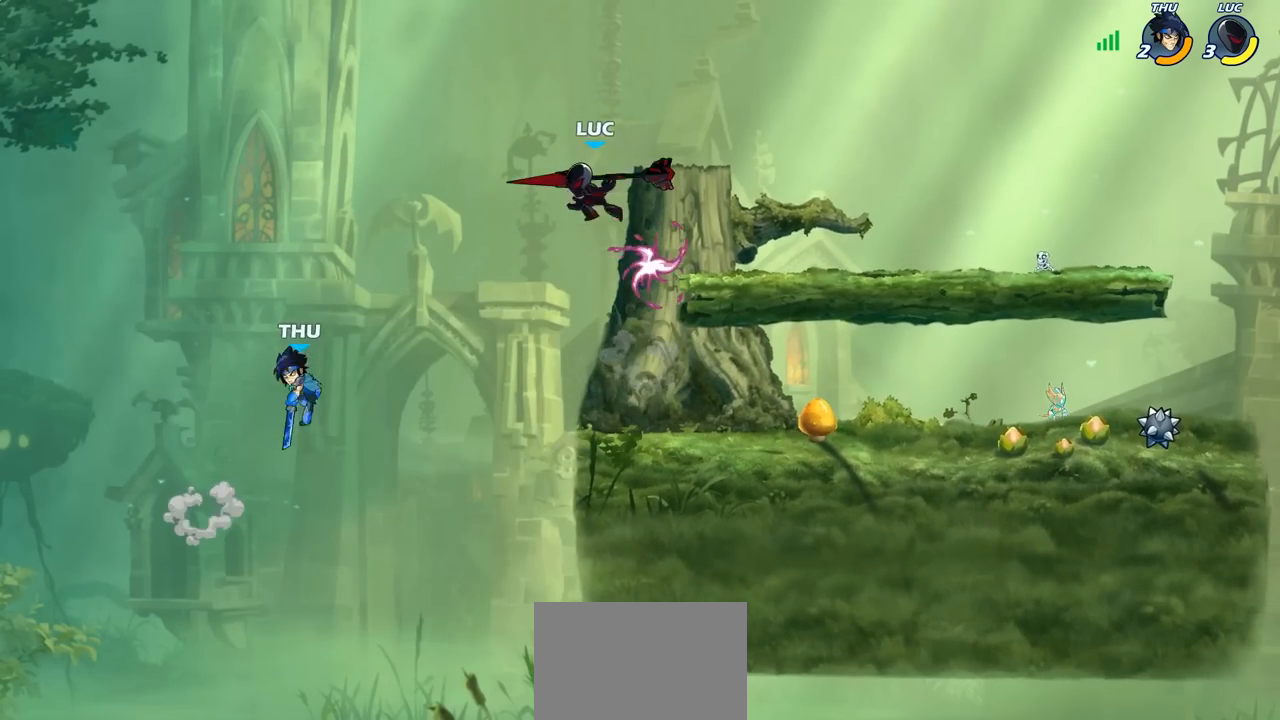
{"buttons": ["R1"], "left_stick": "right", "right_stick": "center", "events": [[200, "left_stick", "down"], [283, "left_stick", "down-right"], [483, "left_stick", "right"], [500, "R1", "down"]]}
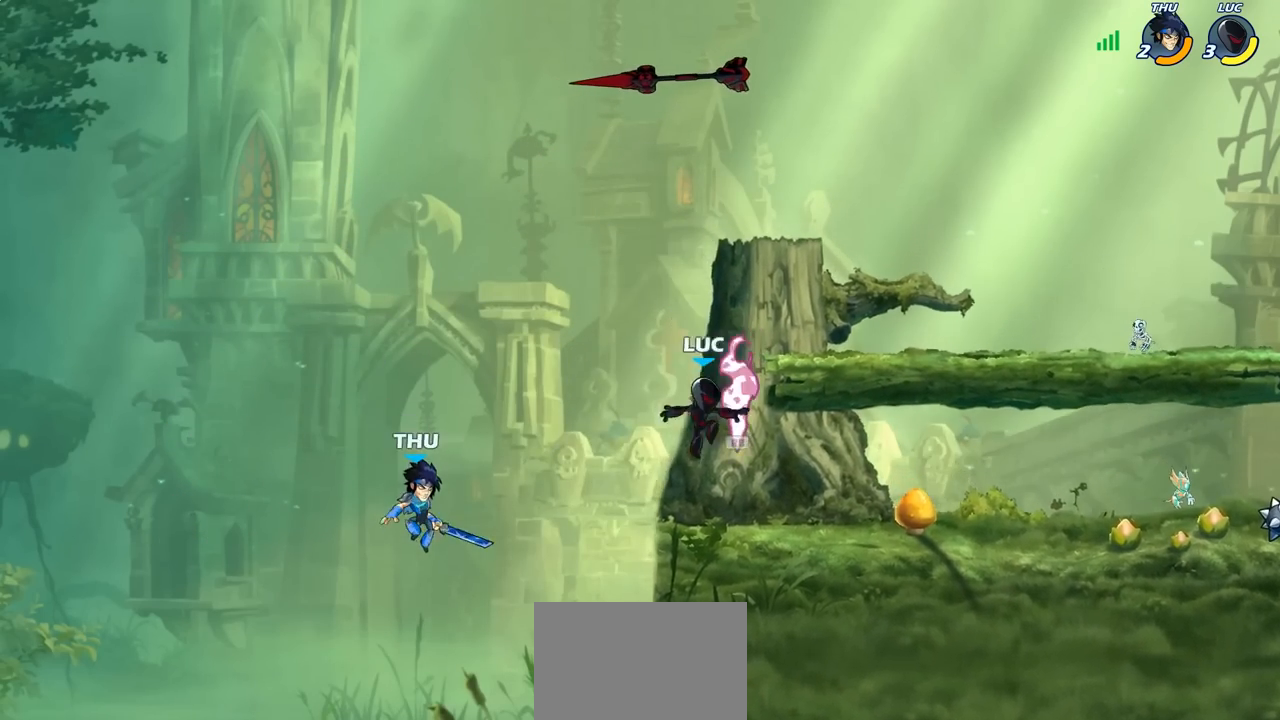
{"buttons": ["CROSS"], "left_stick": "up-left", "right_stick": "center", "events": [[100, "R1", "up"], [133, "left_stick", "left"], [200, "CROSS", "down"], [333, "left_stick", "up-left"], [350, "CROSS", "up"], [433, "CROSS", "down"]]}
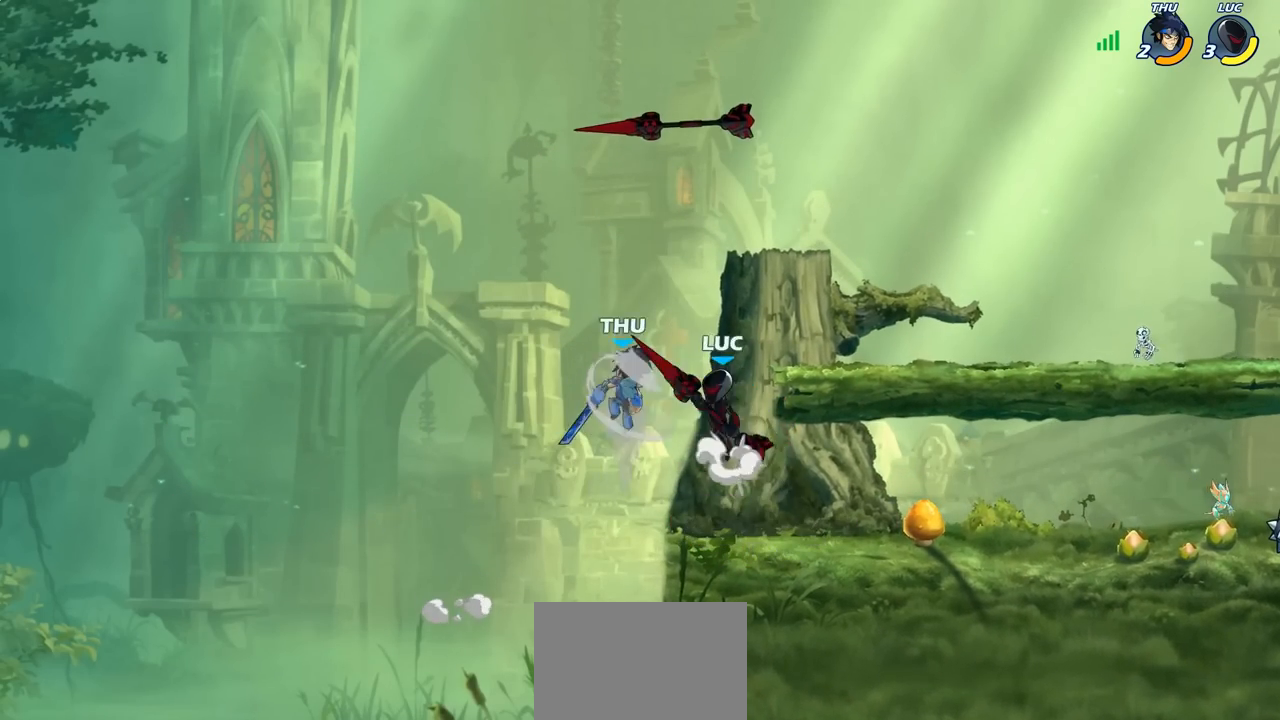
{"buttons": [], "left_stick": "left", "right_stick": "center", "events": [[17, "CROSS", "up"], [100, "CROSS", "down"], [100, "left_stick", "up-right"], [217, "CROSS", "up"], [400, "left_stick", "center"], [483, "left_stick", "left"]]}
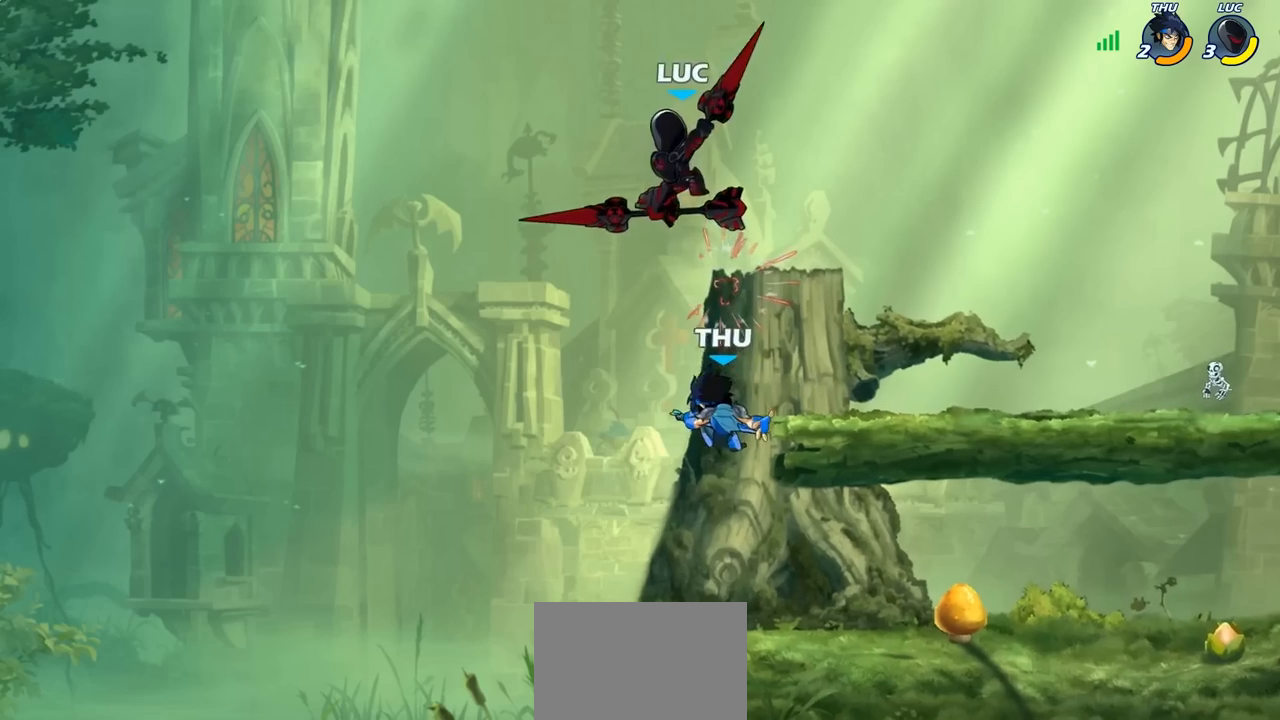
{"buttons": [], "left_stick": "down-right", "right_stick": "center", "events": [[17, "left_stick", "down-left"], [217, "left_stick", "down-right"], [350, "SQUARE", "down"], [450, "SQUARE", "up"]]}
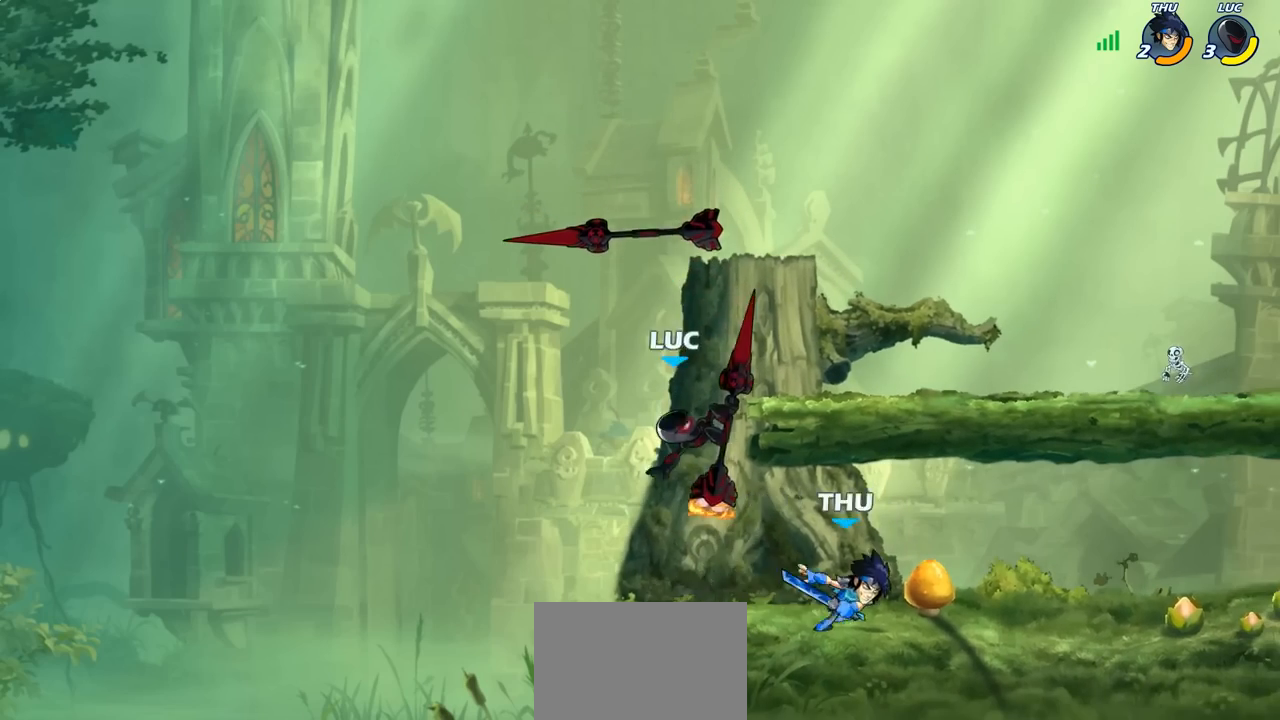
{"buttons": [], "left_stick": "left", "right_stick": "center", "events": [[100, "left_stick", "up-right"], [300, "left_stick", "up-left"], [367, "left_stick", "left"]]}
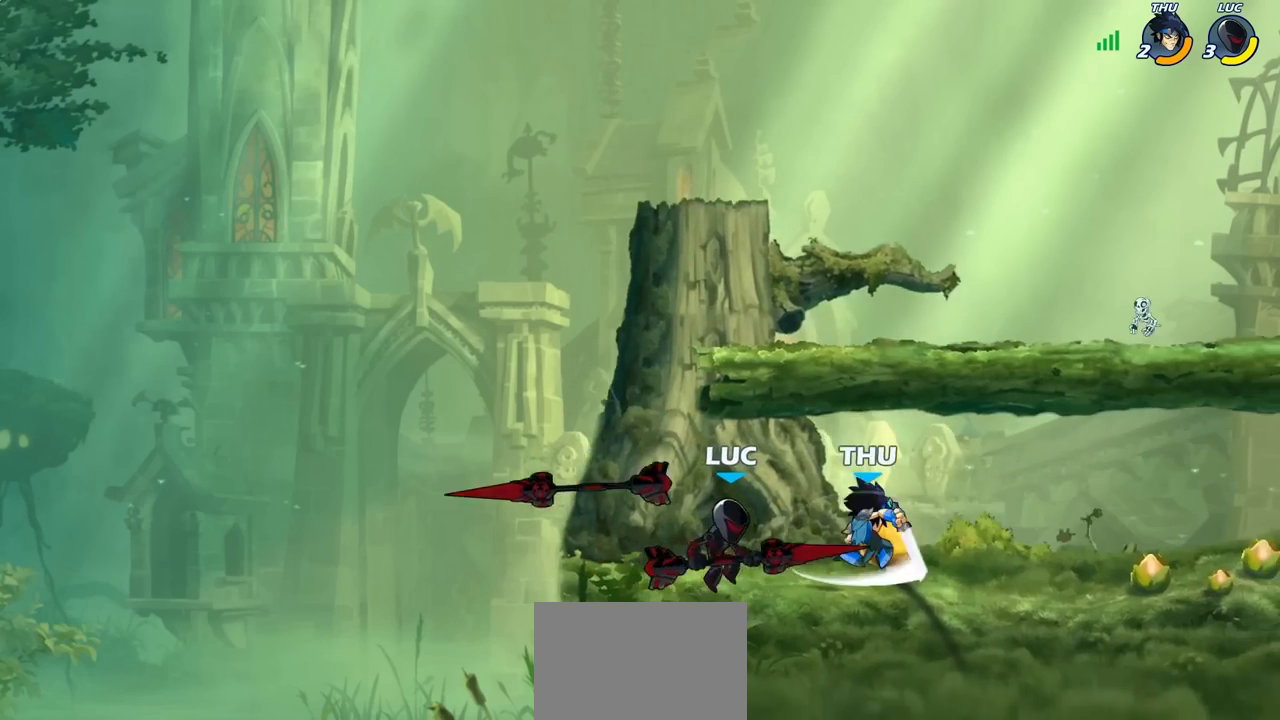
{"buttons": [], "left_stick": "up-right", "right_stick": "center", "events": [[83, "CROSS", "down"], [217, "left_stick", "up"], [233, "CROSS", "up"], [333, "left_stick", "center"], [450, "left_stick", "up-right"]]}
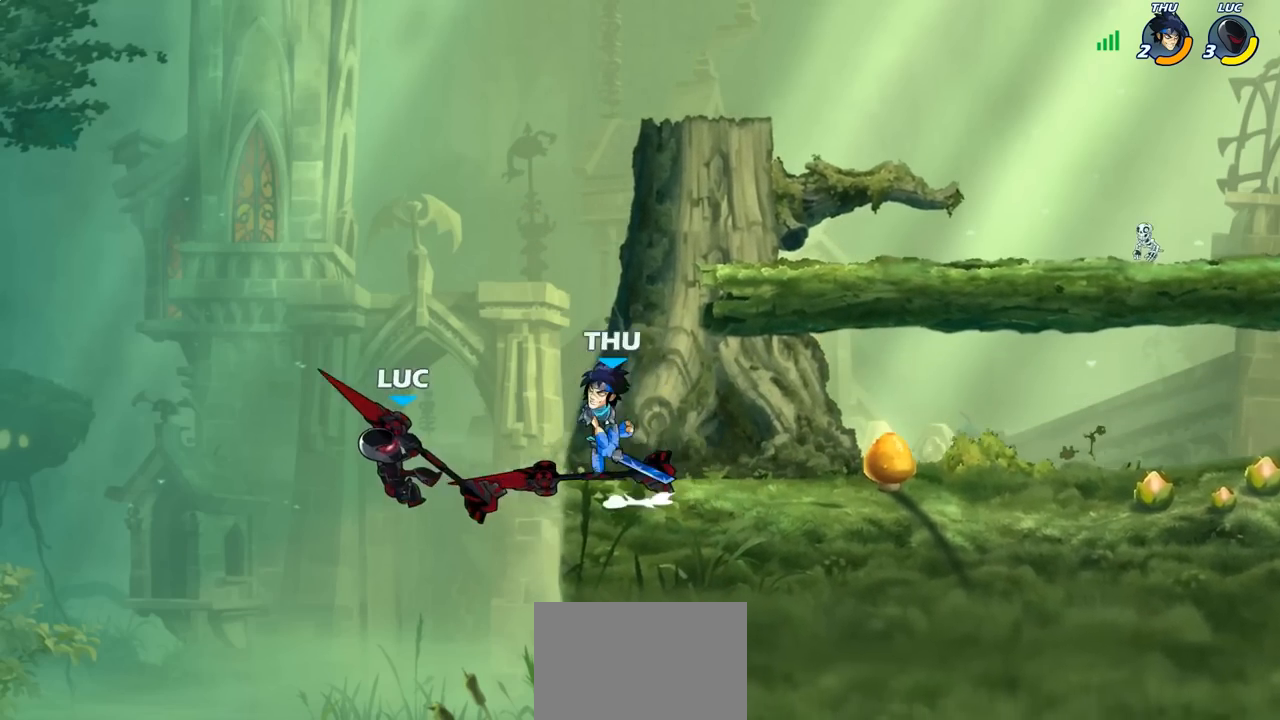
{"buttons": ["SQUARE"], "left_stick": "center", "right_stick": "center", "events": [[83, "CROSS", "down"], [183, "CROSS", "up"], [183, "left_stick", "center"], [200, "R2", "down"], [400, "R2", "up"], [400, "SQUARE", "down"]]}
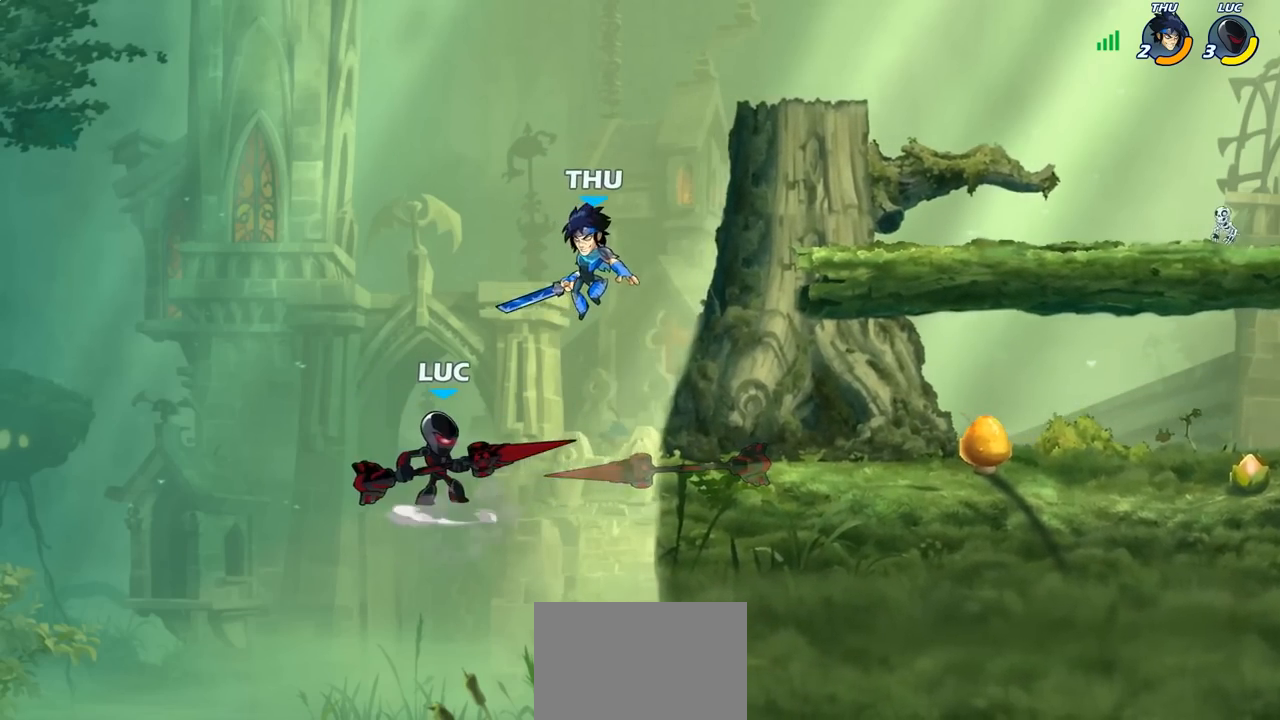
{"buttons": [], "left_stick": "right", "right_stick": "center", "events": [[33, "SQUARE", "up"], [133, "SQUARE", "down"], [233, "SQUARE", "up"], [333, "SQUARE", "down"], [417, "SQUARE", "up"], [433, "left_stick", "right"]]}
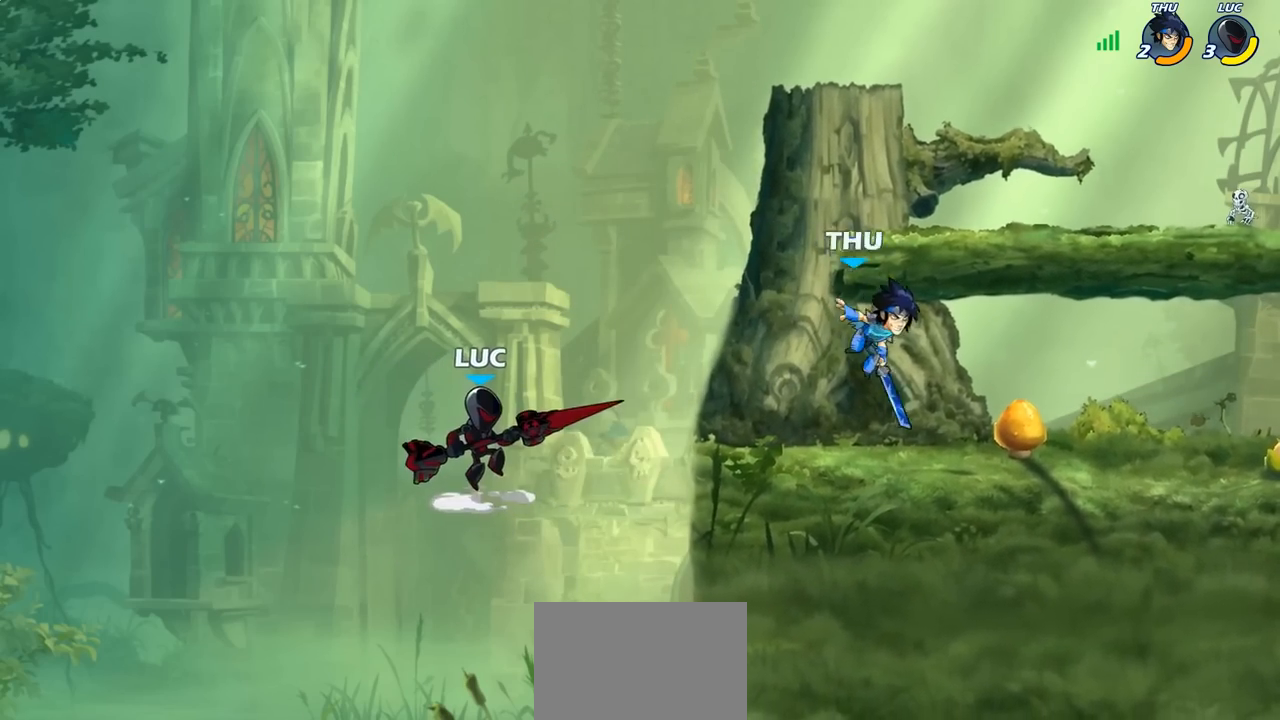
{"buttons": ["CIRCLE"], "left_stick": "center", "right_stick": "center", "events": [[400, "CIRCLE", "down"], [433, "left_stick", "center"]]}
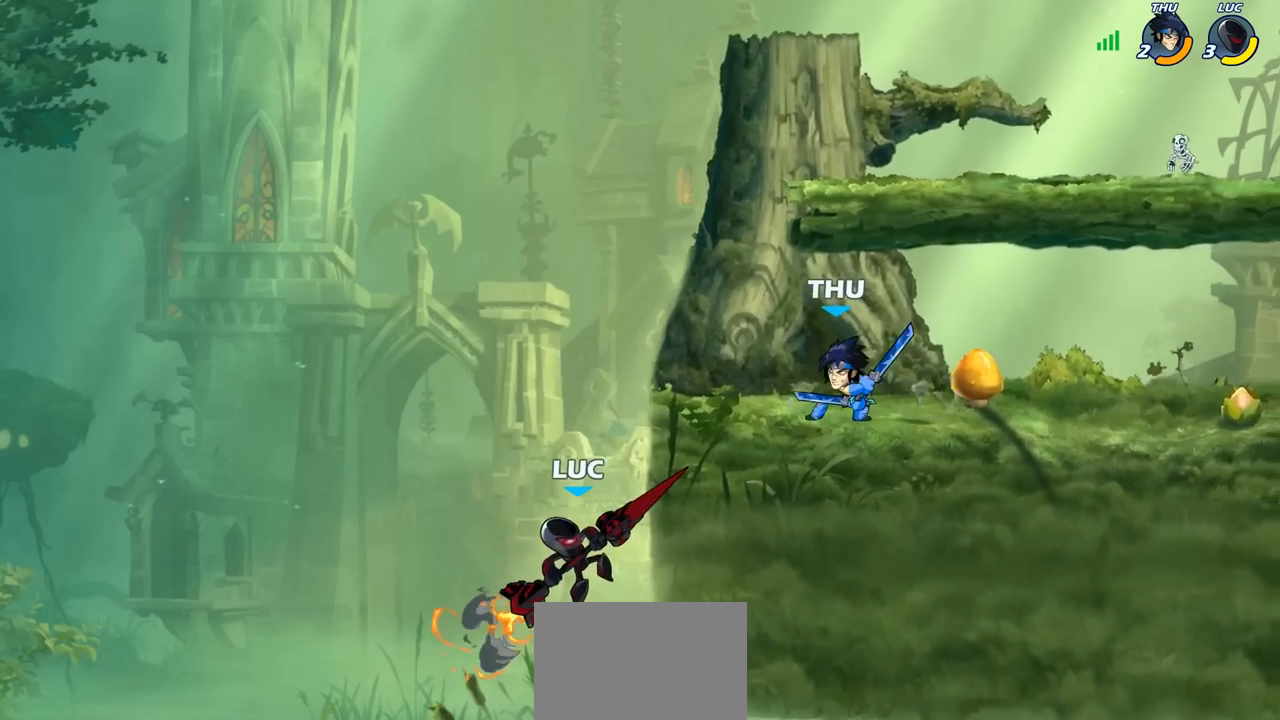
{"buttons": ["CIRCLE"], "left_stick": "center", "right_stick": "center", "events": []}
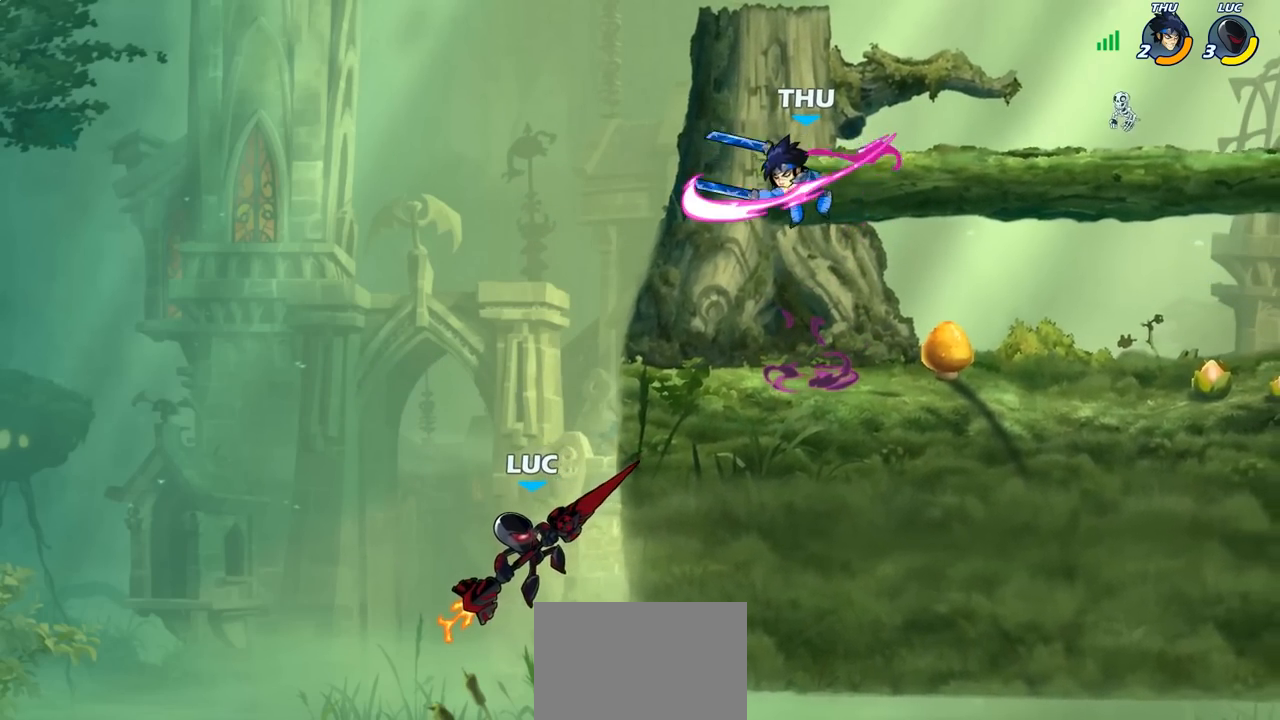
{"buttons": ["CIRCLE"], "left_stick": "up-right", "right_stick": "center", "events": [[283, "left_stick", "up-right"]]}
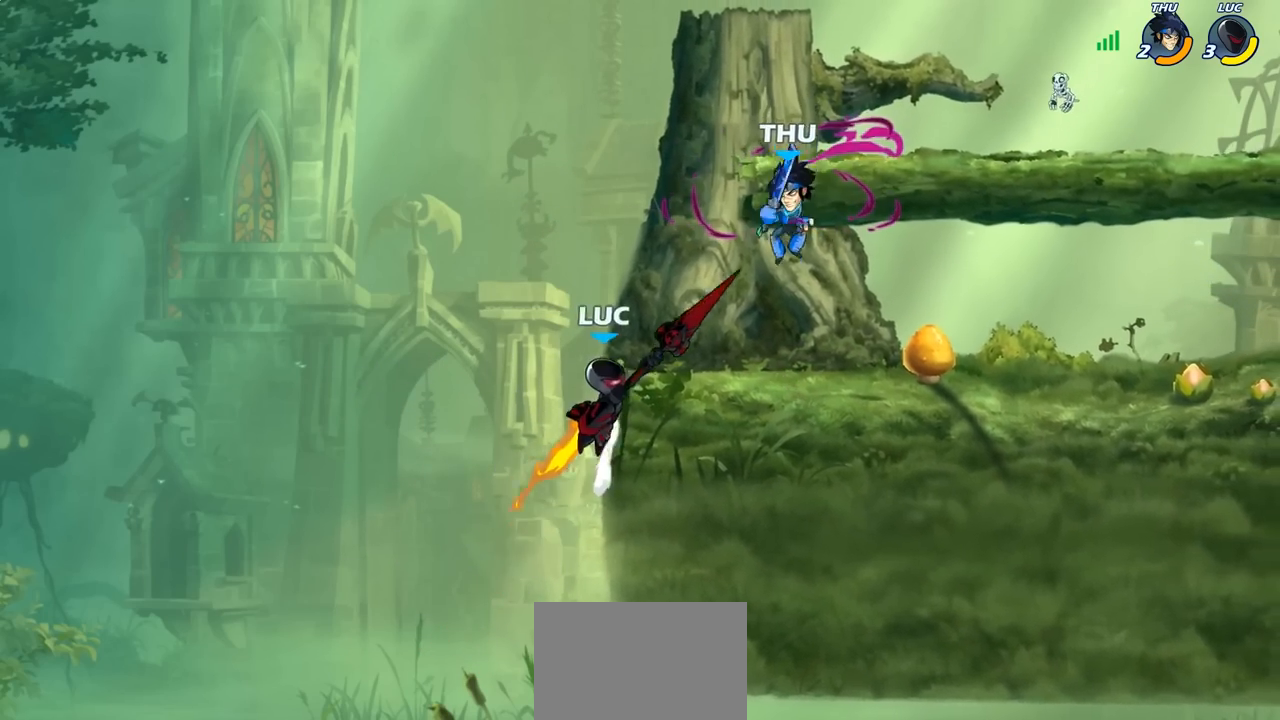
{"buttons": [], "left_stick": "up-right", "right_stick": "center", "events": [[283, "CIRCLE", "up"]]}
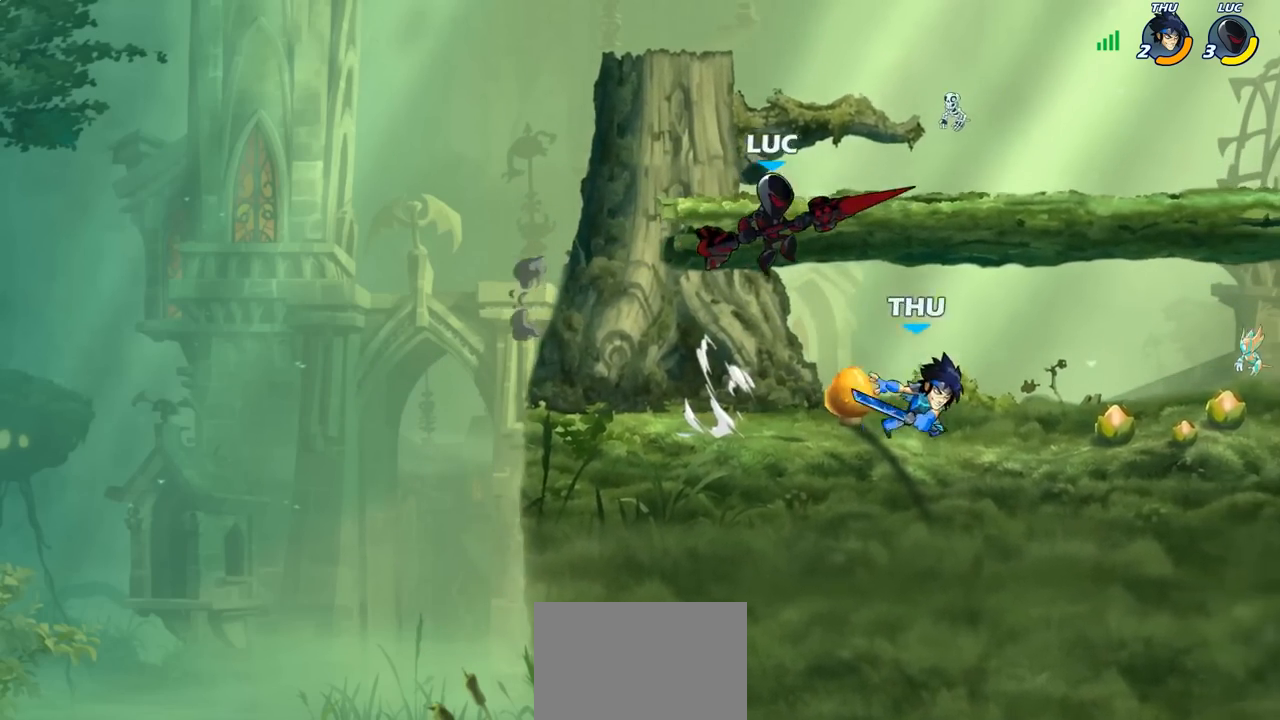
{"buttons": [], "left_stick": "down-left", "right_stick": "center", "events": [[17, "CROSS", "down"], [183, "CROSS", "up"], [217, "left_stick", "up-left"], [367, "left_stick", "down-left"]]}
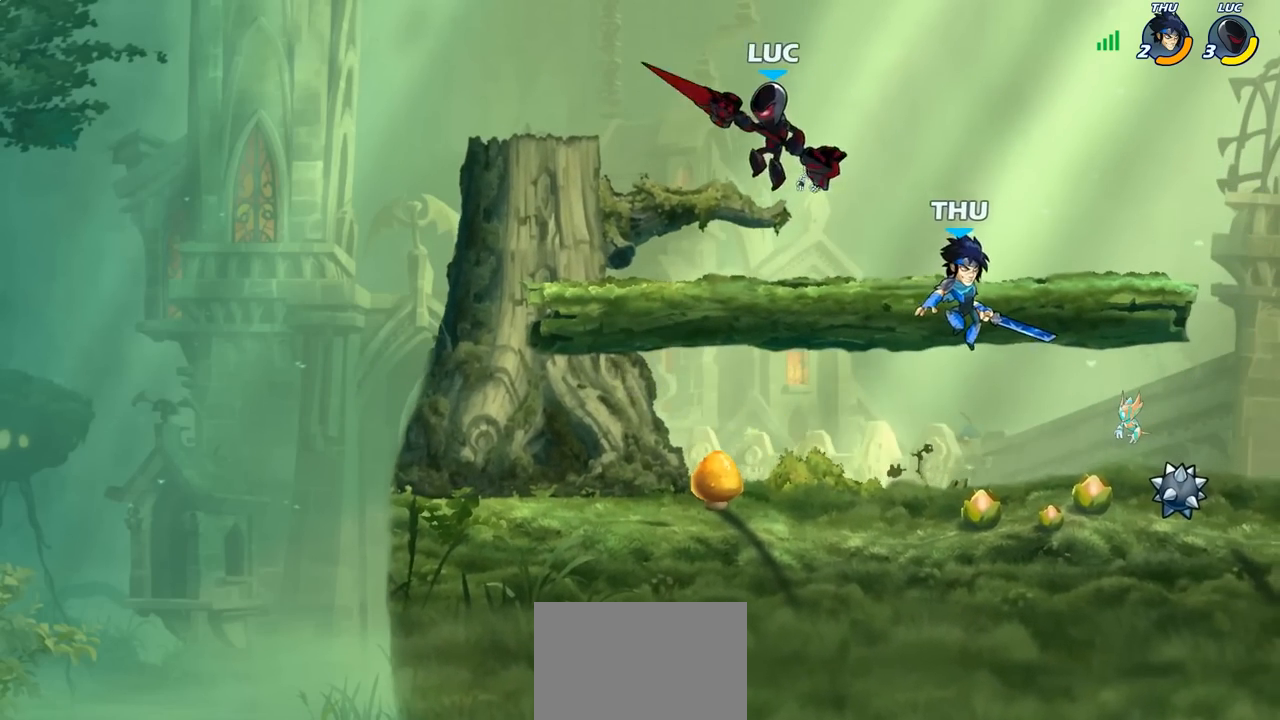
{"buttons": [], "left_stick": "right", "right_stick": "center", "events": [[83, "left_stick", "down-right"], [250, "left_stick", "right"], [267, "SQUARE", "down"], [350, "SQUARE", "up"]]}
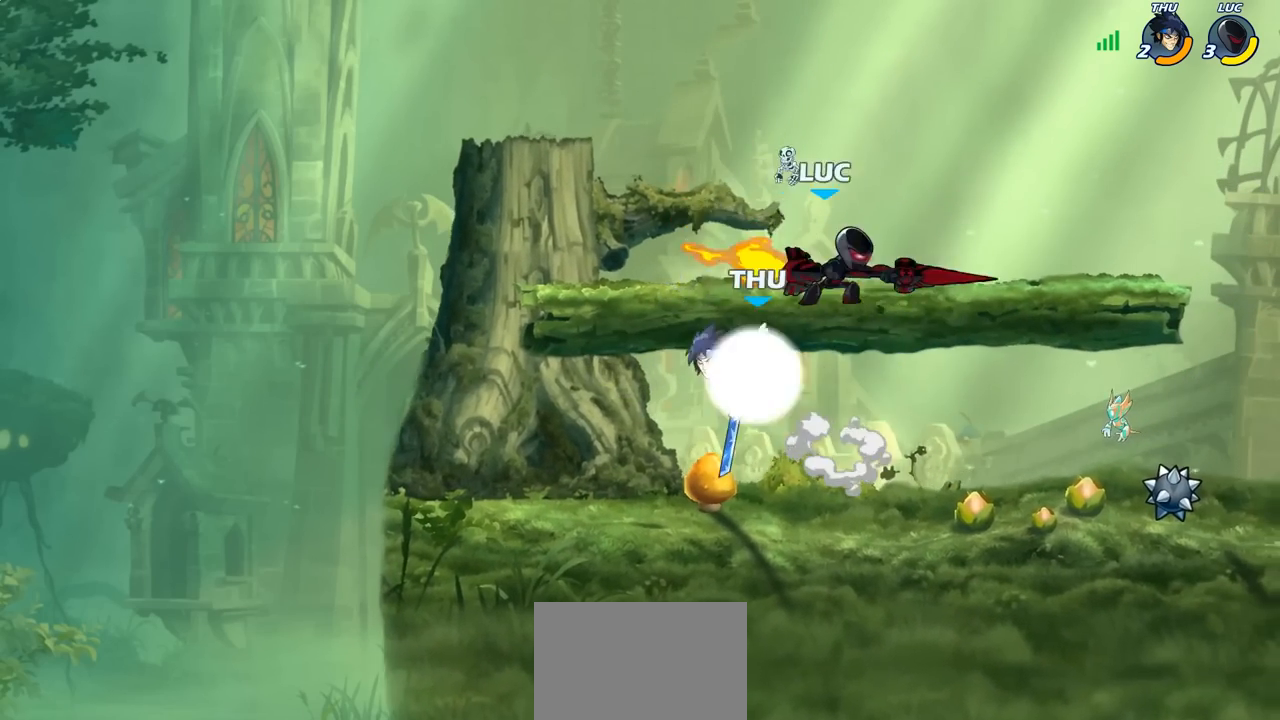
{"buttons": ["CROSS"], "left_stick": "right", "right_stick": "center", "events": [[417, "CROSS", "down"]]}
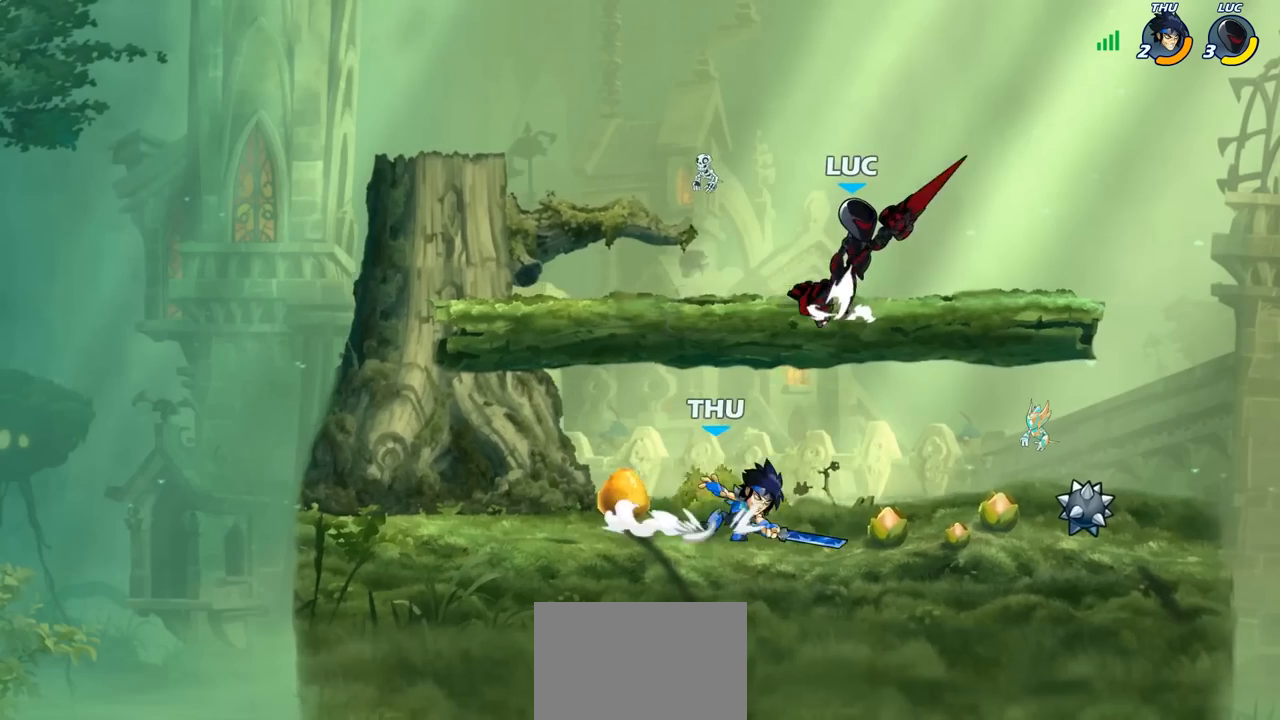
{"buttons": [], "left_stick": "down-left", "right_stick": "center", "events": [[67, "CROSS", "up"], [400, "left_stick", "down-left"]]}